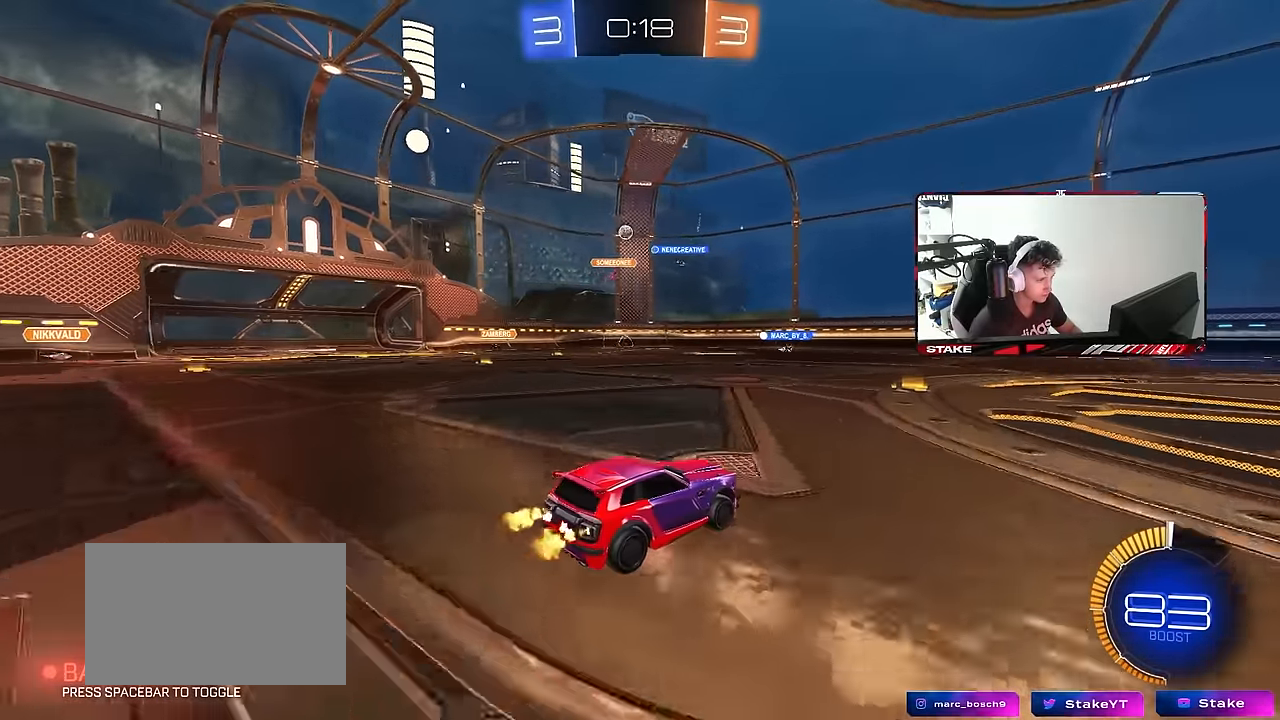
Gameplay with keyboard and mouse; each line is a JSON object with the keys and mouse buttons held at the frame after it. "events" lists presses ("down") and releases ("up") of "1", "2", "3", "4", "5", "a", "alt", "c", "caps_lock", "ctrl", "d", "e", "f", "g", "q", "r", "s", "shift", "space", "t", "tab", "v", "w", "x", "z", "mouse_left", "mouse_wheel" and "mouse_right" between this image and that frame as [ms after this image, input, new state], when the widget could be followed in between. "mouse_left", "mouse_wheel", "mouse_right" = the "left", "wheel", "right" buttons of the "mouse" list. No other keys are recorded. "wheel" means that the mouse wheel is clicked or scrolled. "mouse_move" is the direction in which the mouse moves at that frame (one of eight, or "still"), when it could be read.
{"keys": ["w"], "mouse": [], "mouse_move": "still", "events": []}
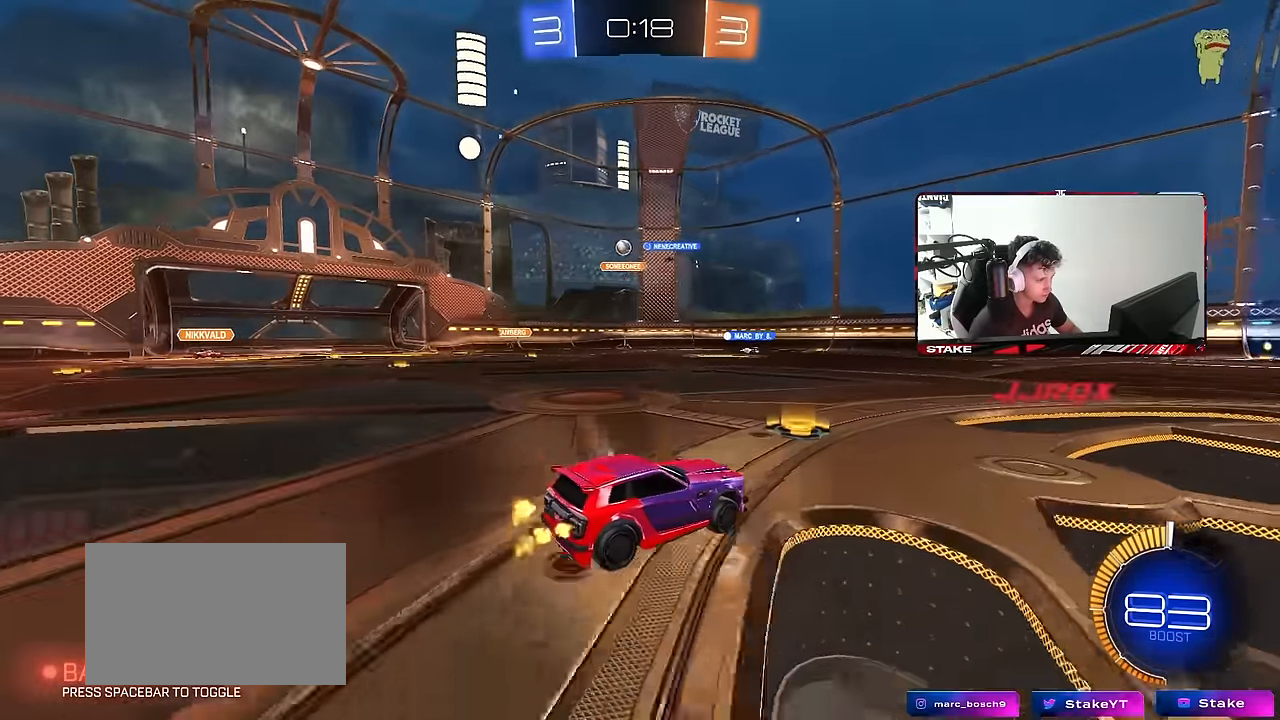
{"keys": [], "mouse": [], "mouse_move": "still", "events": [[17, "a", "down"], [17, "shift", "down"], [100, "shift", "up"], [200, "w", "up"], [250, "a", "up"]]}
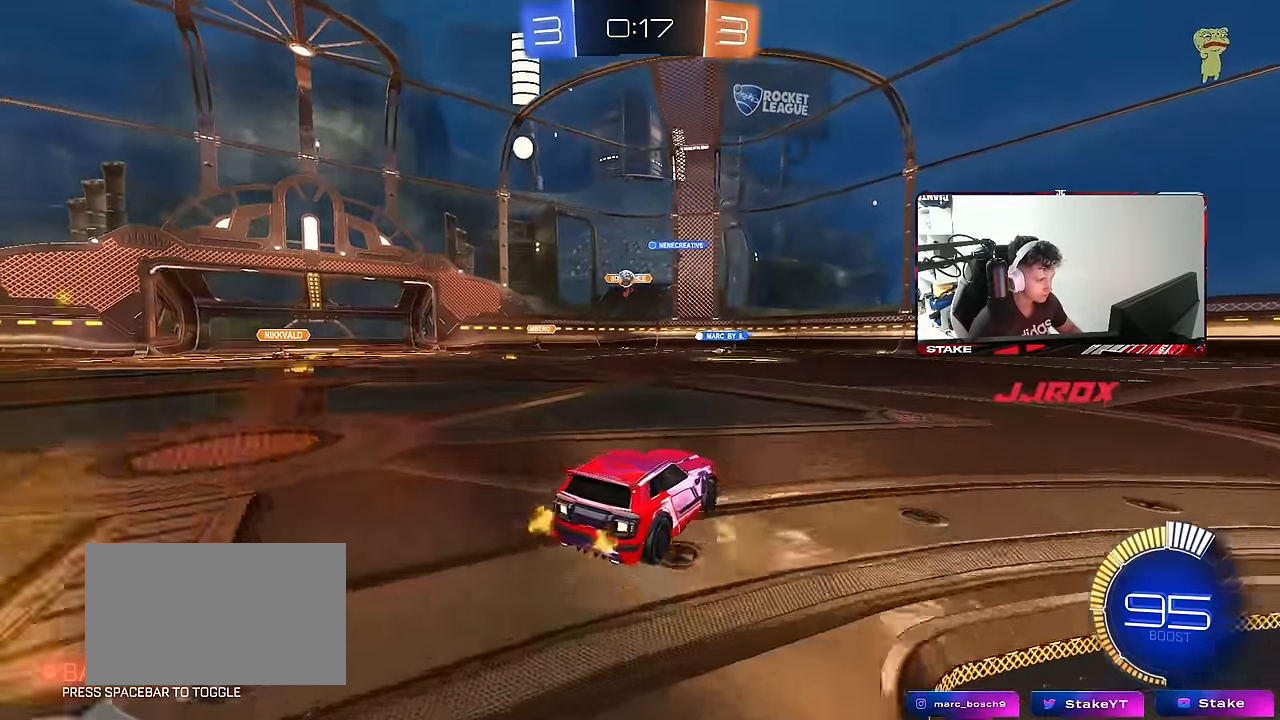
{"keys": ["w"], "mouse": [], "mouse_move": "still", "events": [[83, "d", "down"], [83, "w", "down"], [167, "d", "up"], [400, "d", "down"], [500, "d", "up"]]}
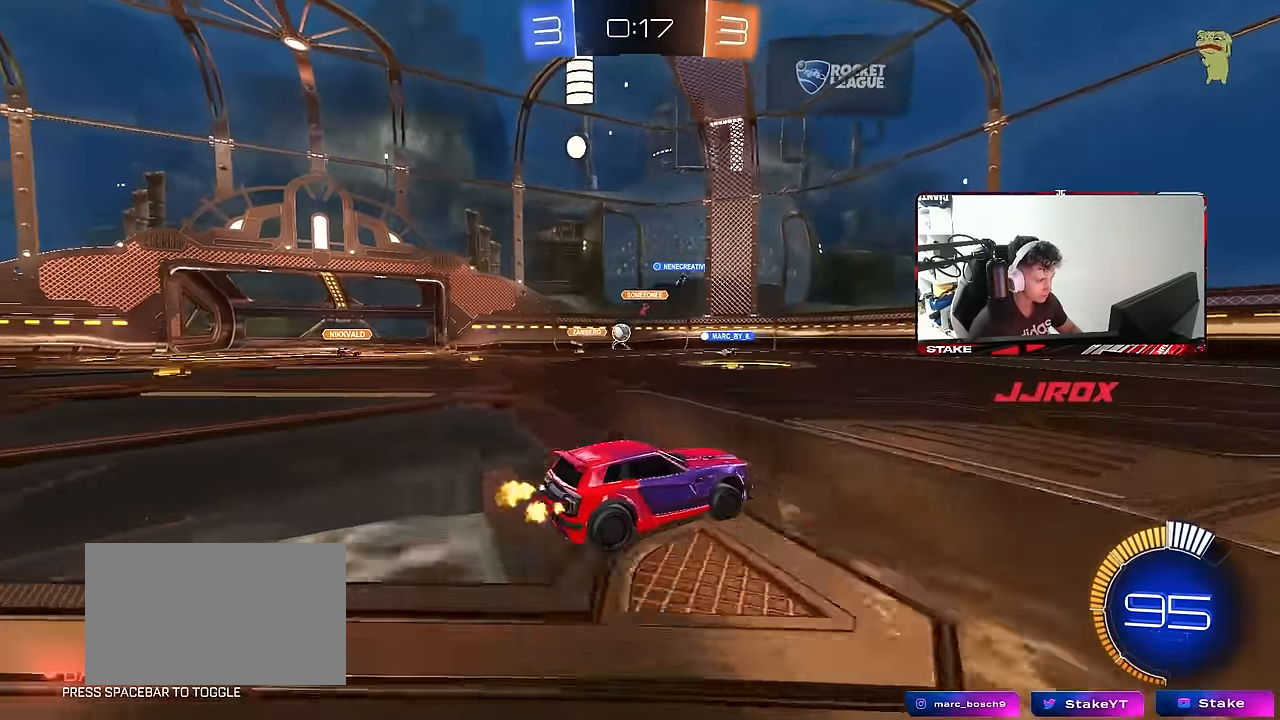
{"keys": ["w"], "mouse": [], "mouse_move": "still", "events": []}
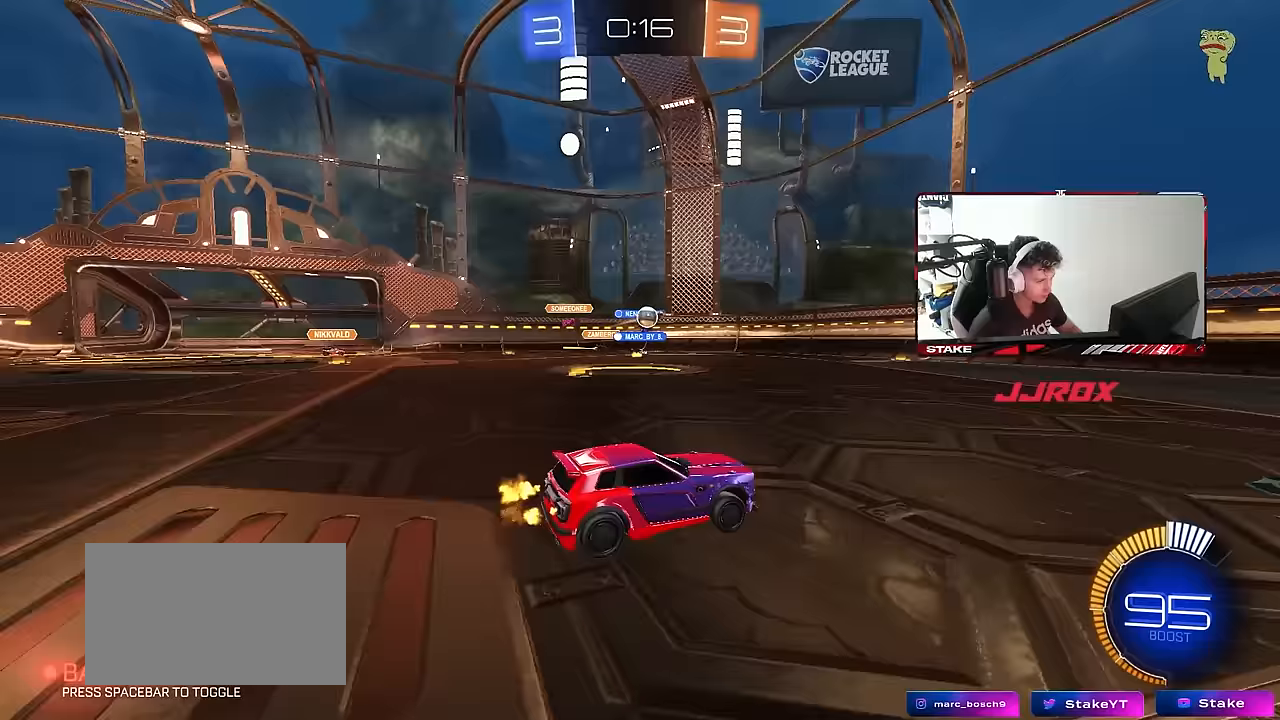
{"keys": [], "mouse": [], "mouse_move": "still", "events": [[150, "d", "down"], [383, "d", "up"], [483, "w", "up"]]}
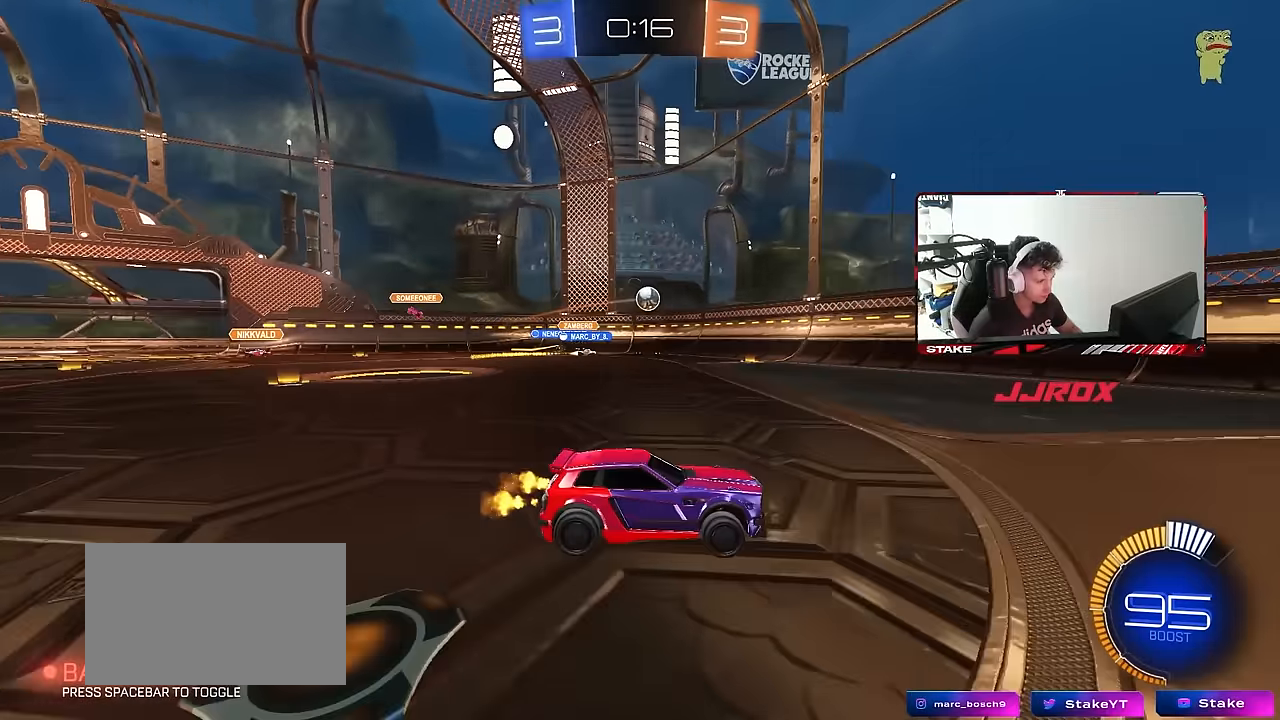
{"keys": ["d", "w"], "mouse": [], "mouse_move": "still", "events": [[83, "d", "down"], [83, "s", "down"], [167, "s", "up"], [317, "w", "down"]]}
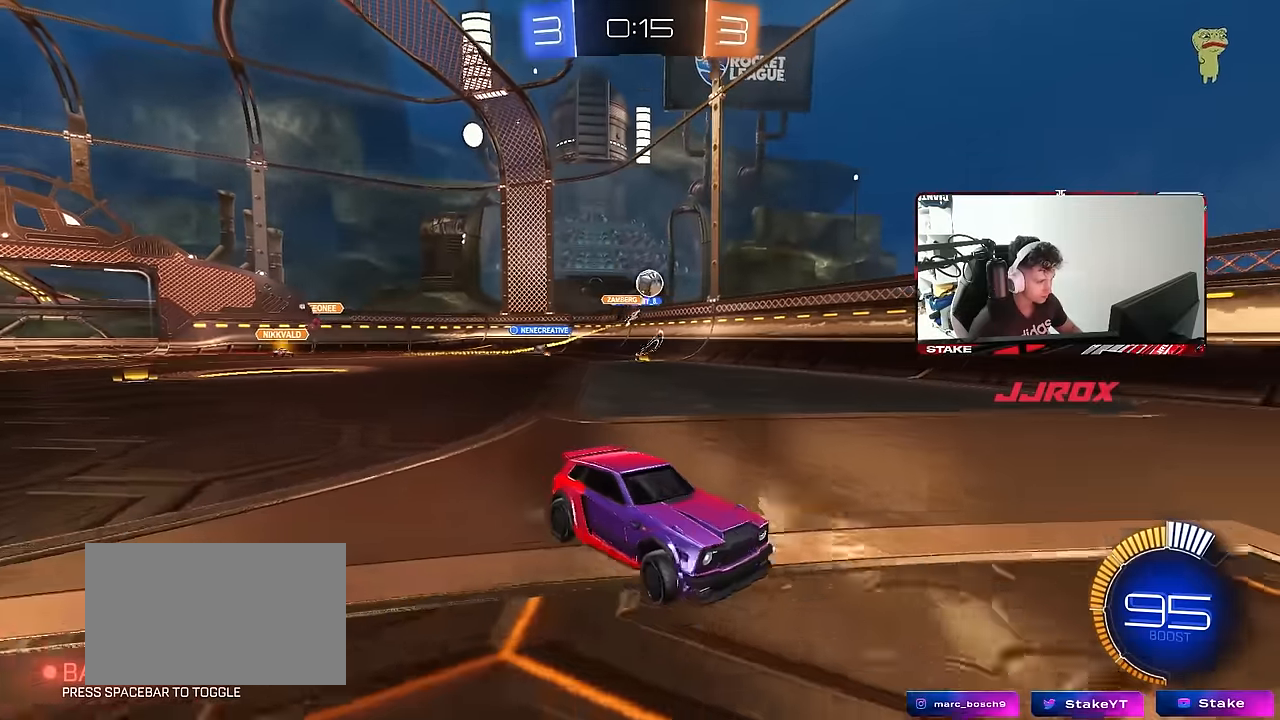
{"keys": ["d", "s"], "mouse": [], "mouse_move": "still", "events": [[50, "d", "up"], [367, "w", "up"], [417, "d", "down"], [417, "s", "down"]]}
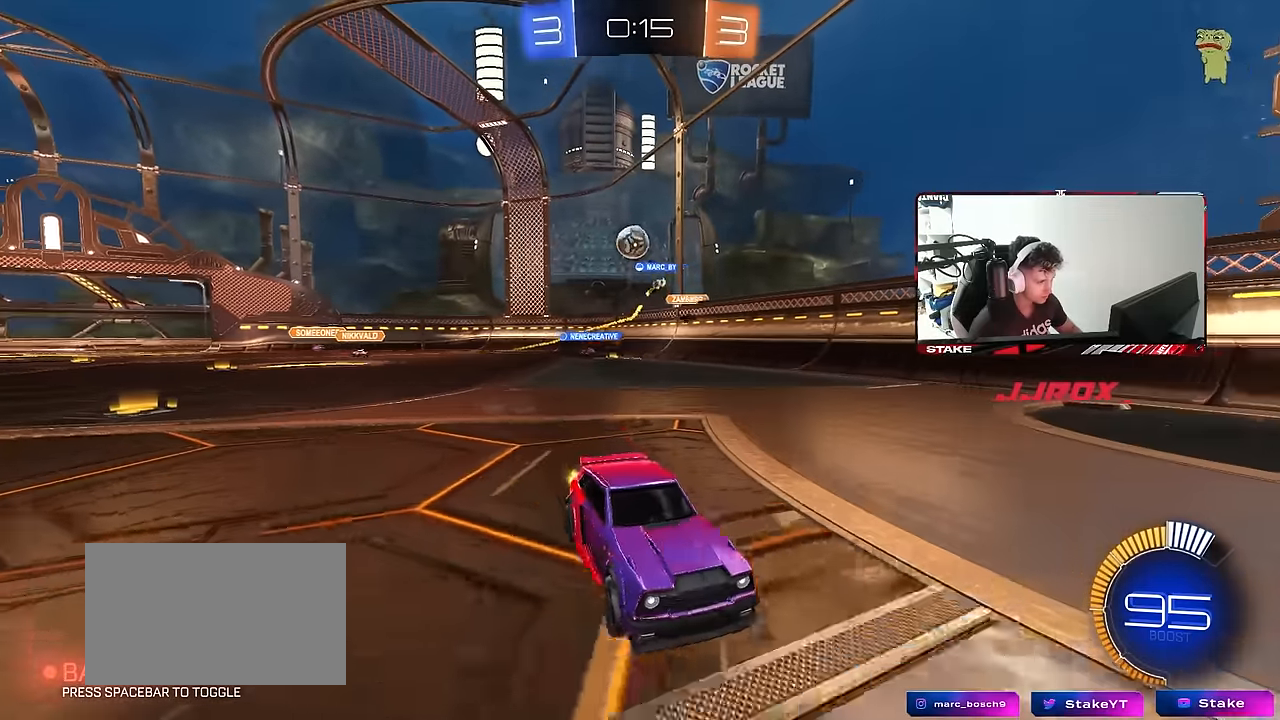
{"keys": ["a", "s"], "mouse": ["right"], "mouse_move": "down-left", "events": [[67, "d", "up"], [383, "mouse_right", "down"], [483, "a", "down"]]}
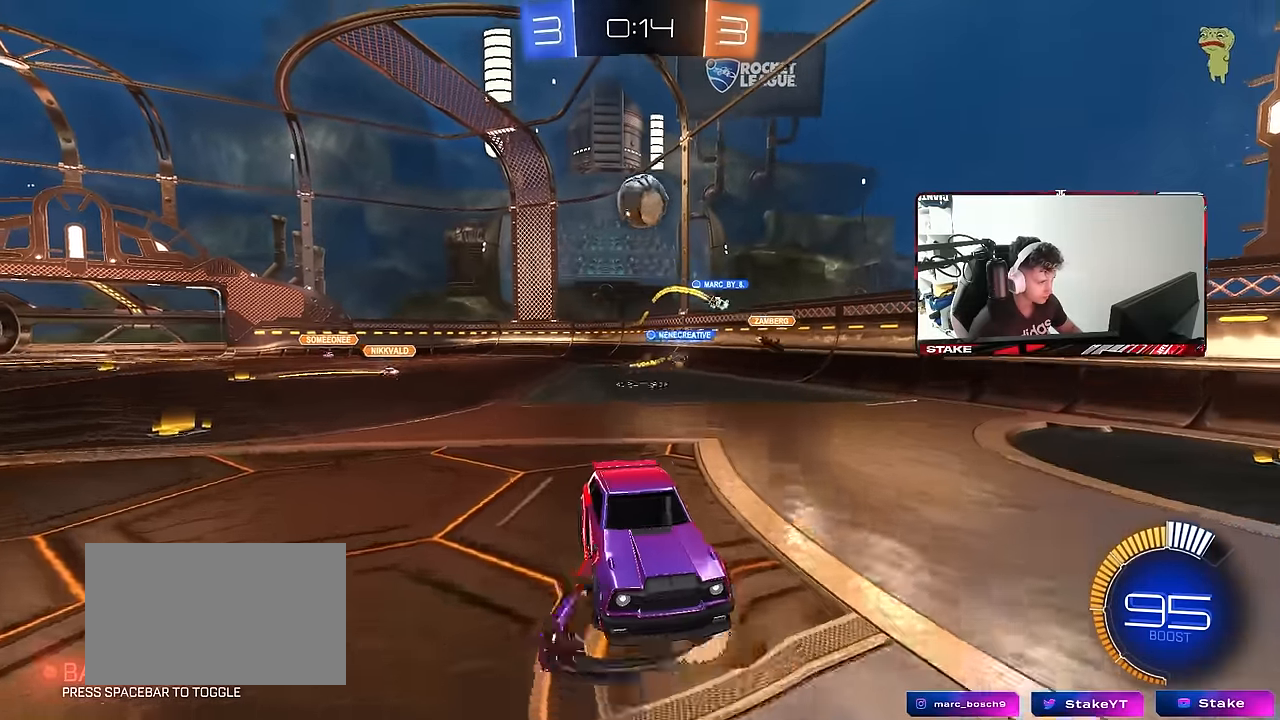
{"keys": ["d"], "mouse": ["left"], "mouse_move": "down", "events": [[83, "a", "up"], [117, "s", "up"], [217, "s", "down"], [267, "a", "down"], [317, "shift", "down"], [350, "mouse_left", "down"], [400, "d", "down"], [400, "mouse_right", "up"], [450, "a", "up"], [450, "s", "up"], [450, "shift", "up"]]}
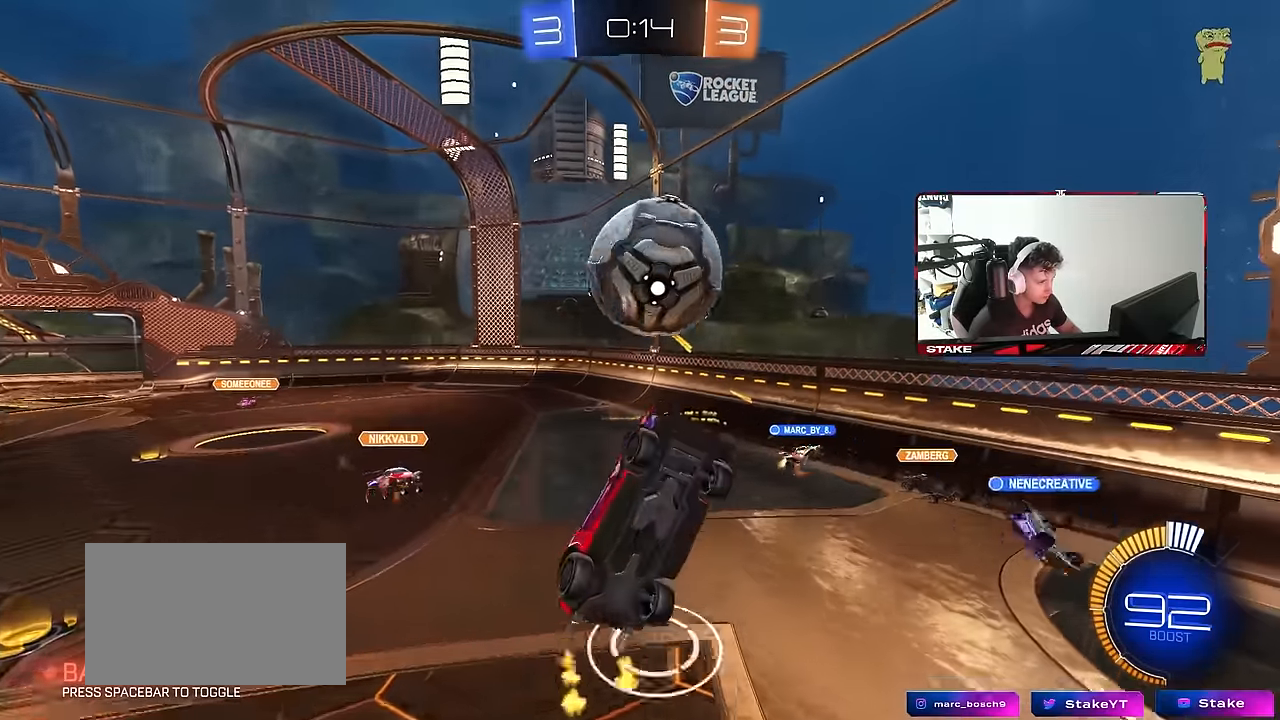
{"keys": ["a", "shift"], "mouse": ["left"], "mouse_move": "still", "events": [[183, "a", "down"], [183, "d", "up"], [183, "shift", "down"]]}
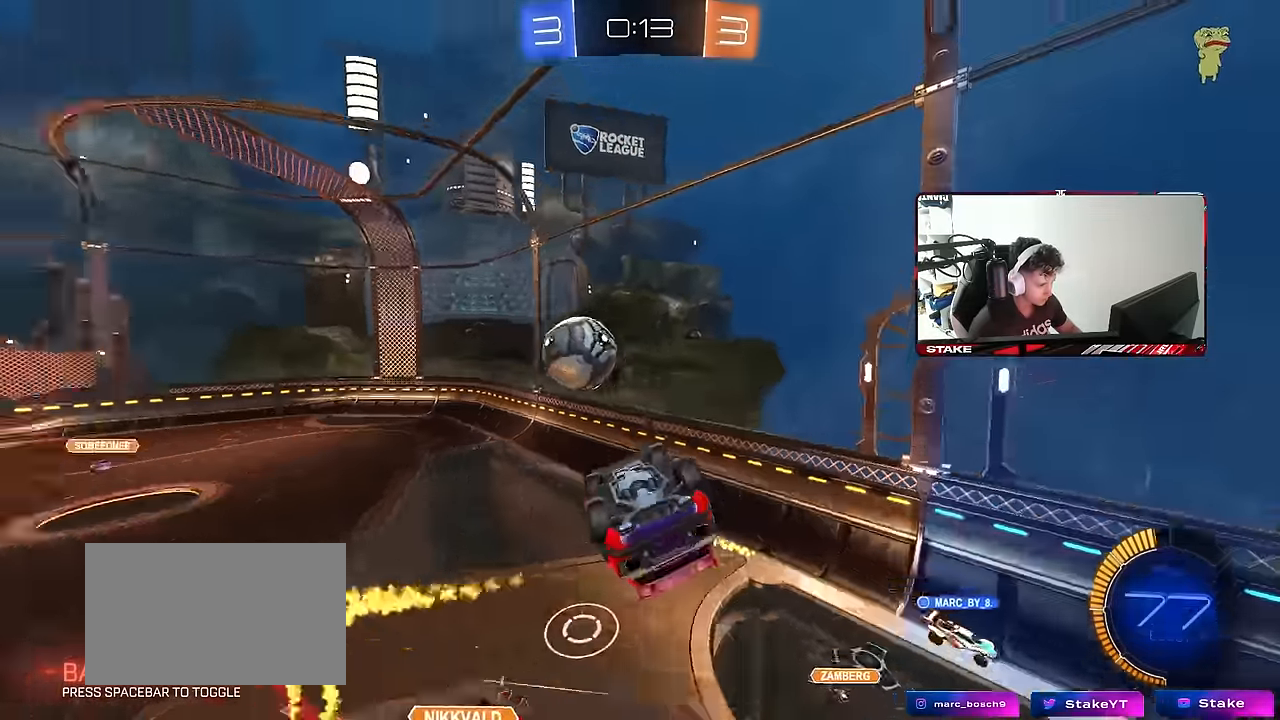
{"keys": ["space", "w"], "mouse": [], "mouse_move": "still", "events": [[17, "mouse_left", "up"], [200, "w", "down"], [383, "shift", "up"], [383, "space", "down"], [433, "a", "up"]]}
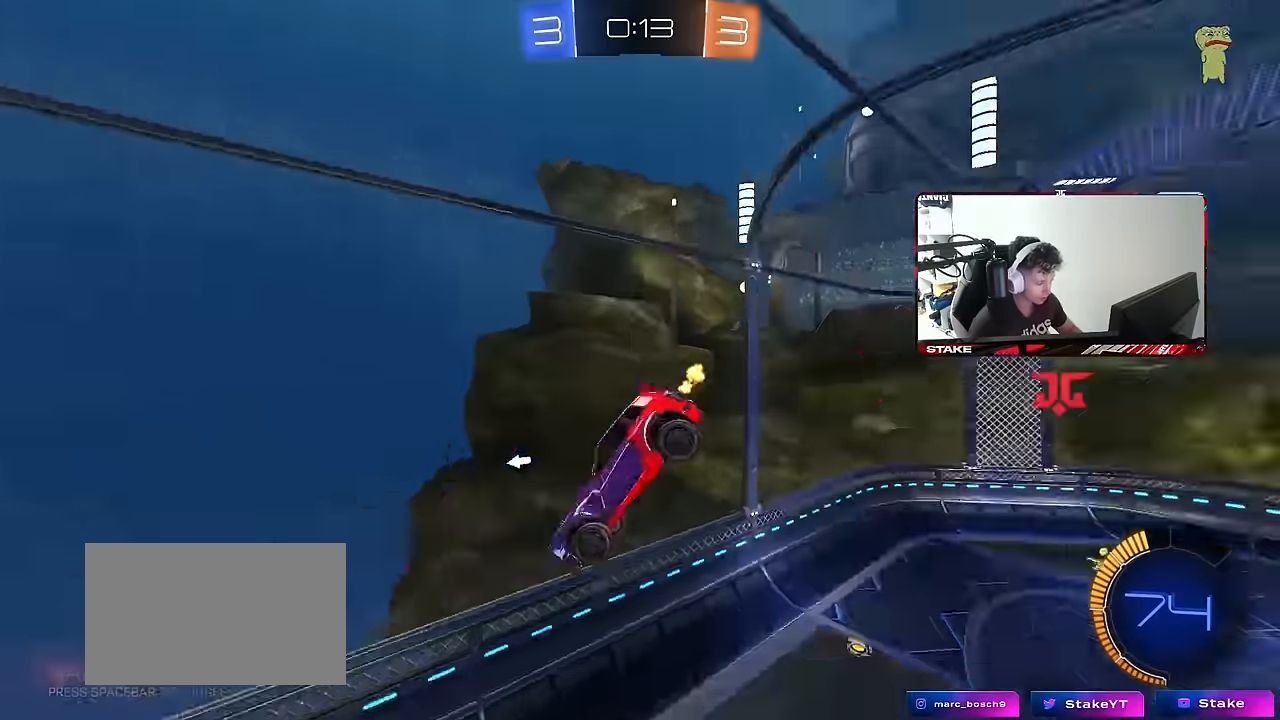
{"keys": ["a", "shift", "space"], "mouse": [], "mouse_move": "still", "events": [[33, "space", "up"], [266, "a", "down"], [316, "w", "up"], [450, "space", "down"], [500, "shift", "down"]]}
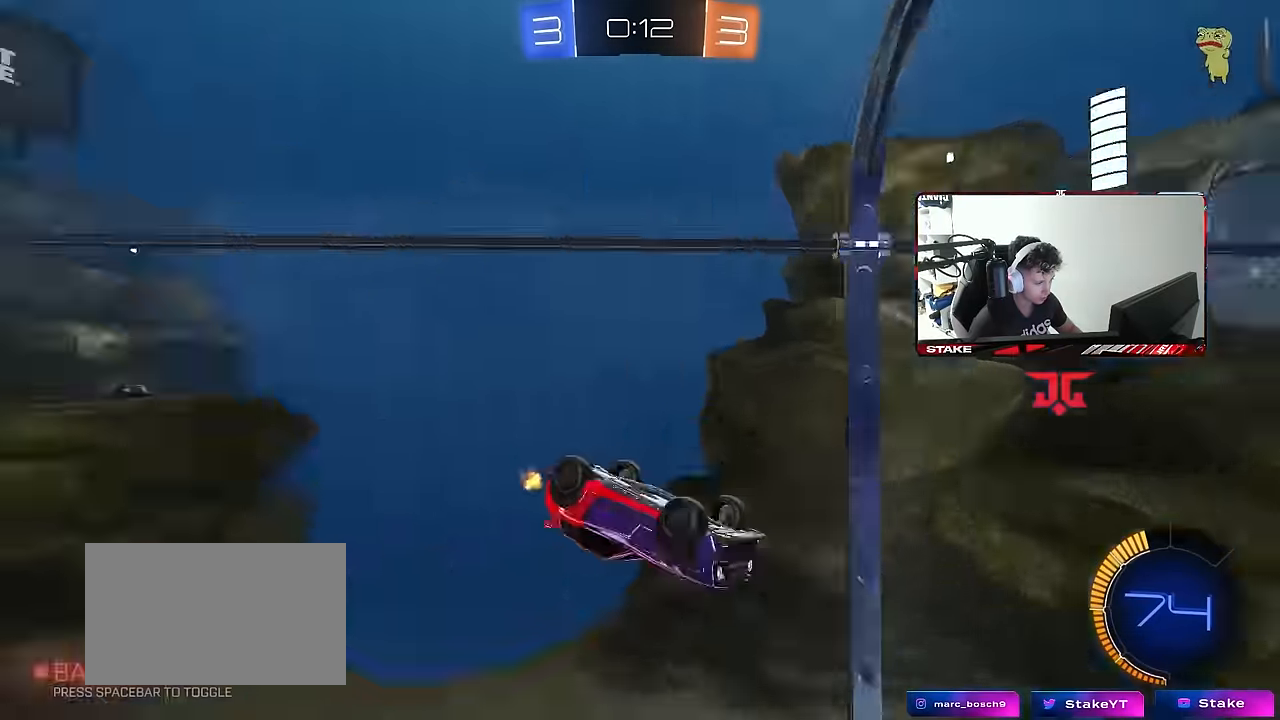
{"keys": ["a", "shift"], "mouse": [], "mouse_move": "still", "events": [[50, "s", "down"], [100, "a", "up"], [100, "shift", "up"], [100, "space", "up"], [183, "s", "up"], [333, "a", "down"], [333, "shift", "down"]]}
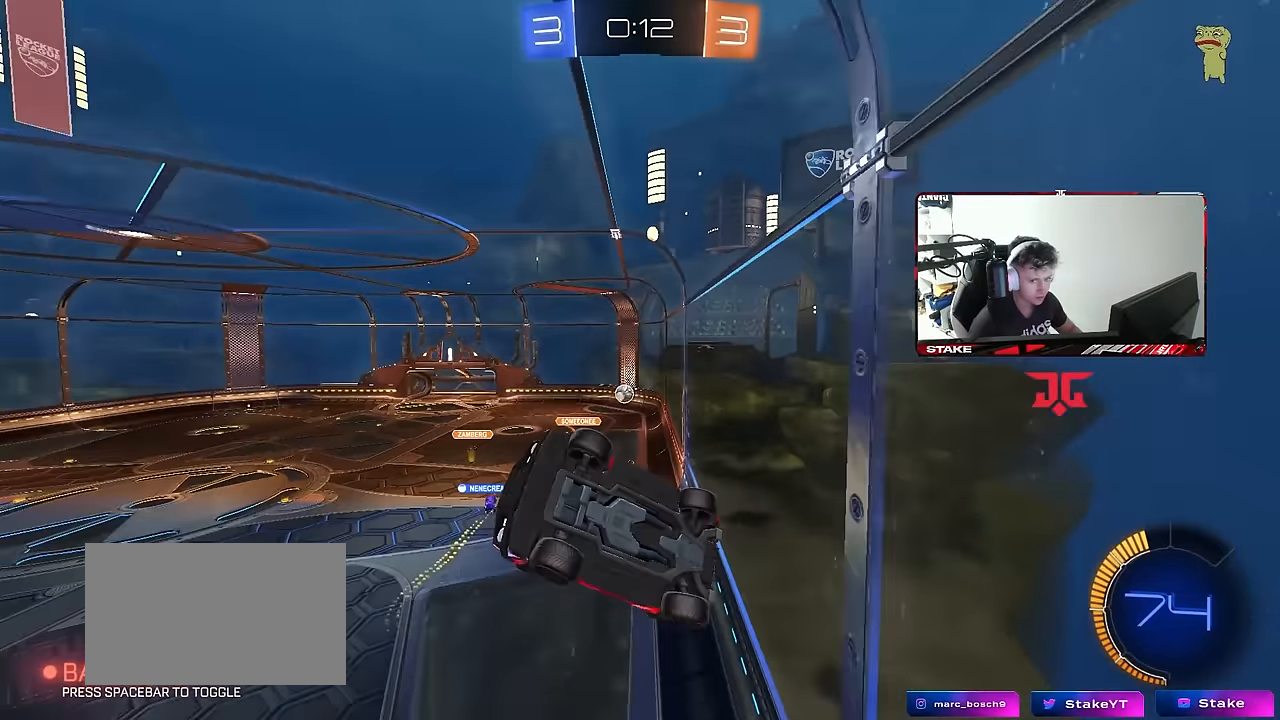
{"keys": ["w"], "mouse": [], "mouse_move": "still", "events": [[16, "a", "up"], [16, "d", "down"], [16, "shift", "up"], [383, "d", "up"], [383, "w", "down"]]}
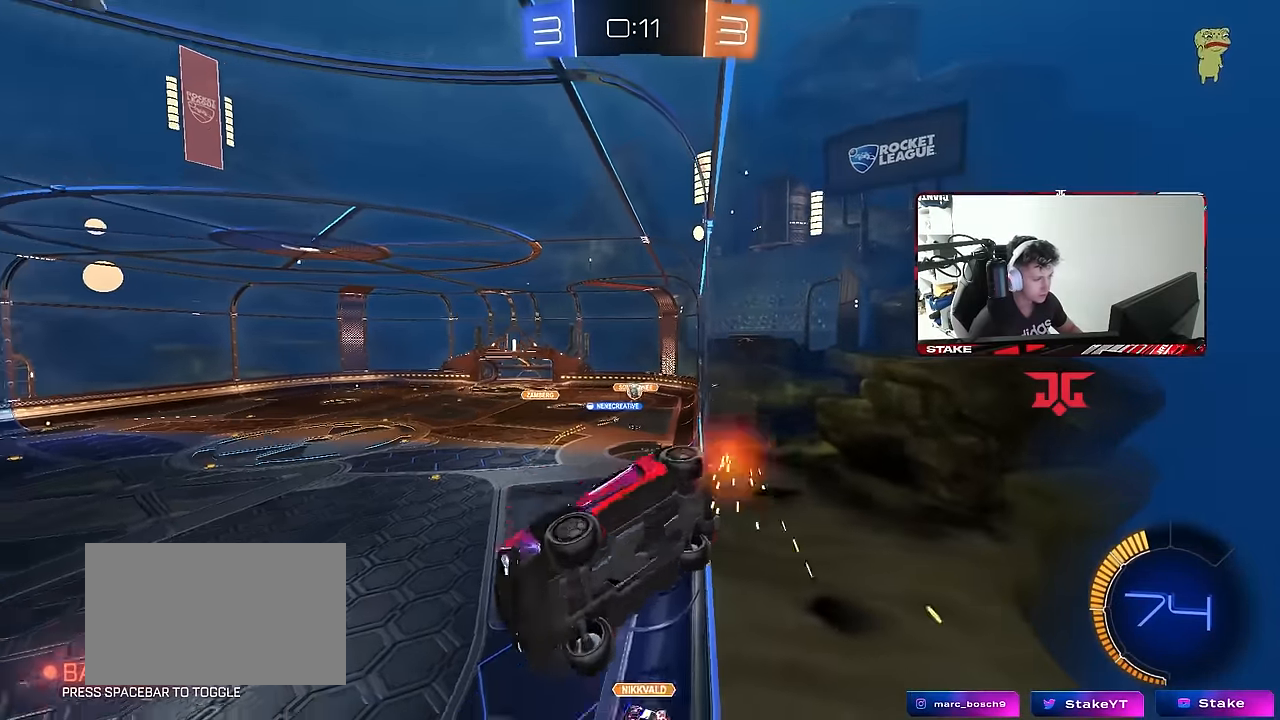
{"keys": ["w"], "mouse": [], "mouse_move": "still", "events": [[33, "d", "down"], [216, "a", "down"], [216, "d", "up"], [316, "shift", "down"], [450, "shift", "up"], [500, "a", "up"]]}
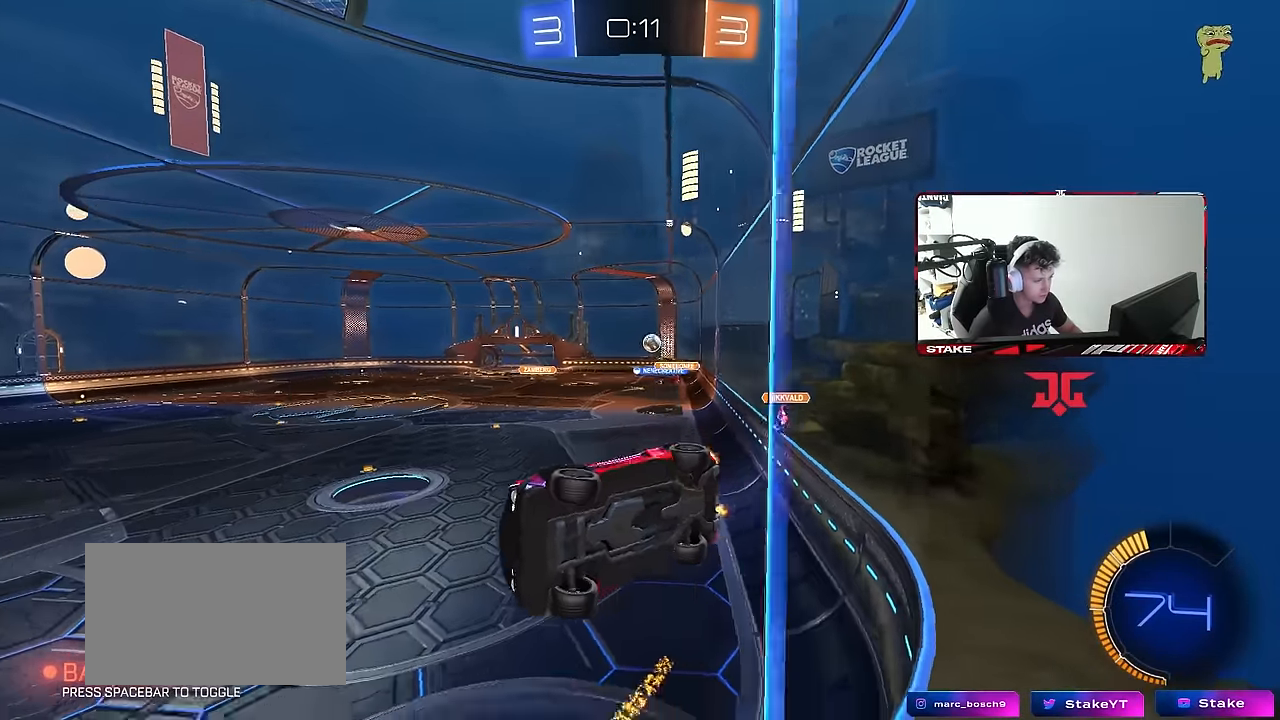
{"keys": ["w"], "mouse": [], "mouse_move": "still", "events": [[83, "d", "down"], [233, "d", "up"]]}
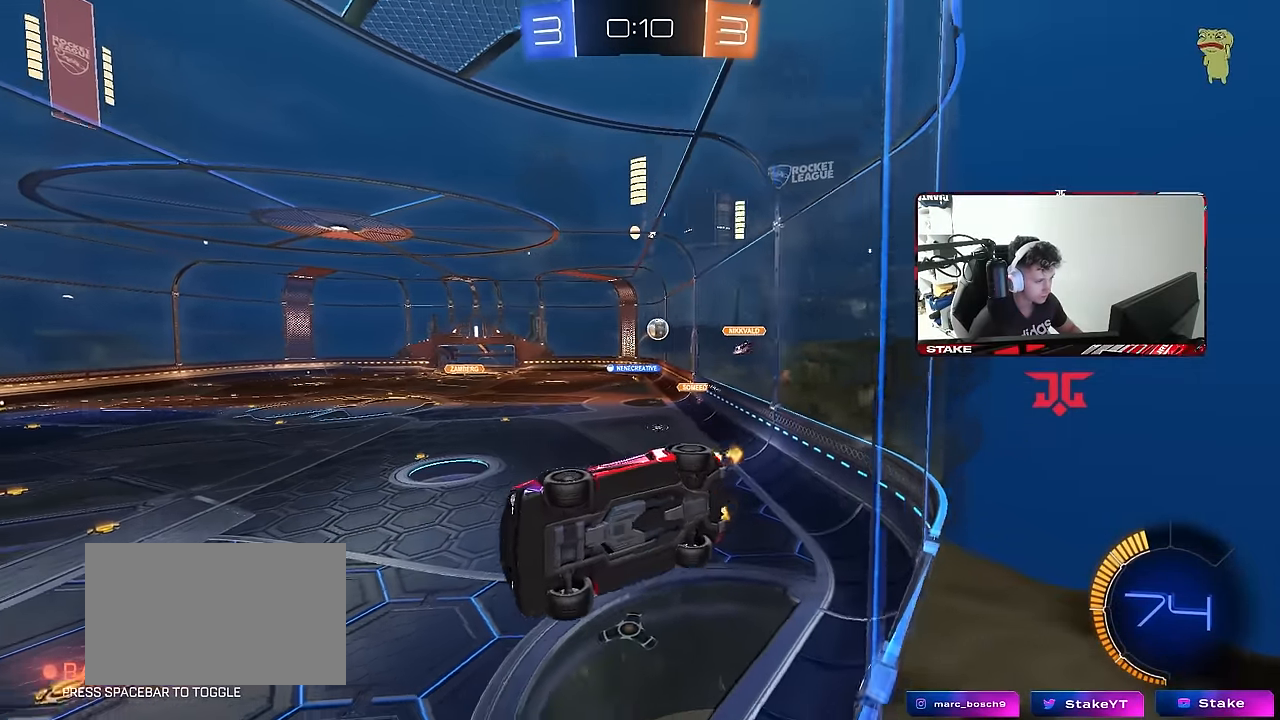
{"keys": ["w"], "mouse": [], "mouse_move": "still", "events": [[16, "d", "down"], [100, "d", "up"], [200, "a", "down"], [333, "a", "up"]]}
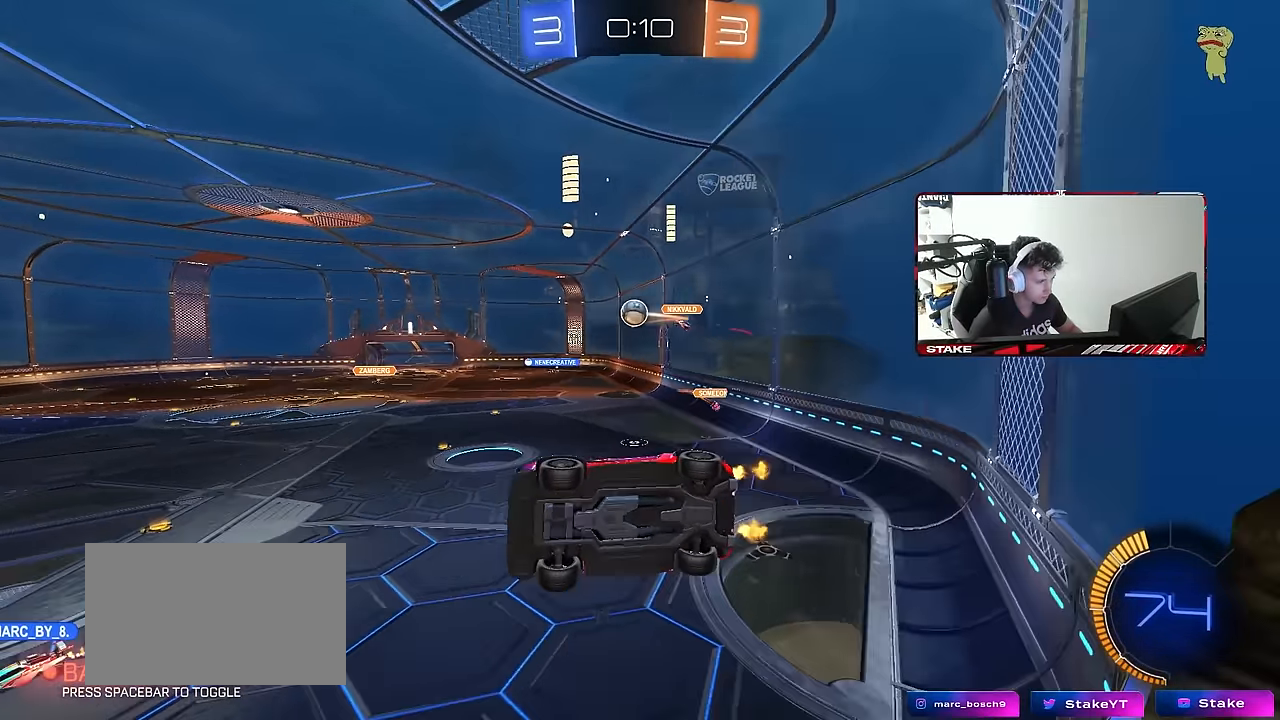
{"keys": [], "mouse": ["right"], "mouse_move": "still", "events": [[116, "a", "down"], [116, "mouse_left", "down"], [166, "a", "up"], [216, "d", "down"], [300, "mouse_left", "up"], [450, "d", "up"], [500, "mouse_right", "down"], [500, "w", "up"]]}
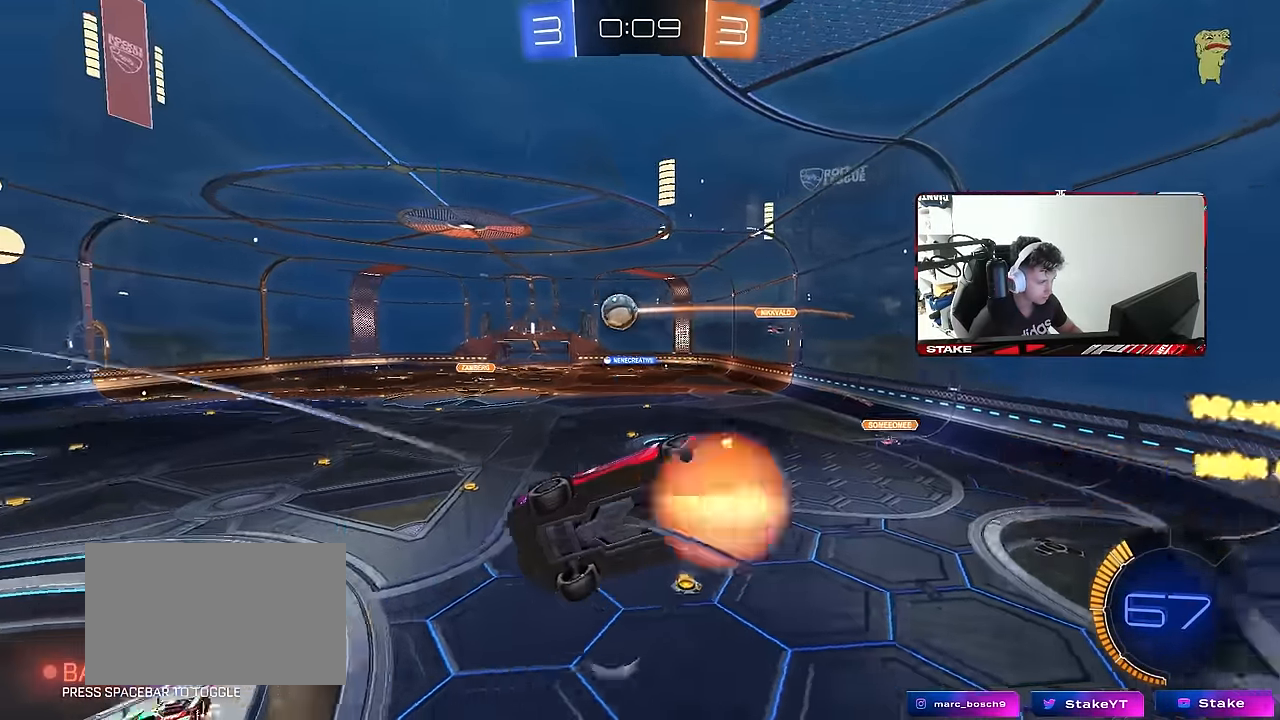
{"keys": ["d"], "mouse": [], "mouse_move": "still", "events": [[50, "a", "down"], [50, "shift", "down"], [133, "mouse_right", "up"], [183, "s", "down"], [283, "shift", "up"], [366, "a", "up"], [416, "s", "up"], [466, "d", "down"]]}
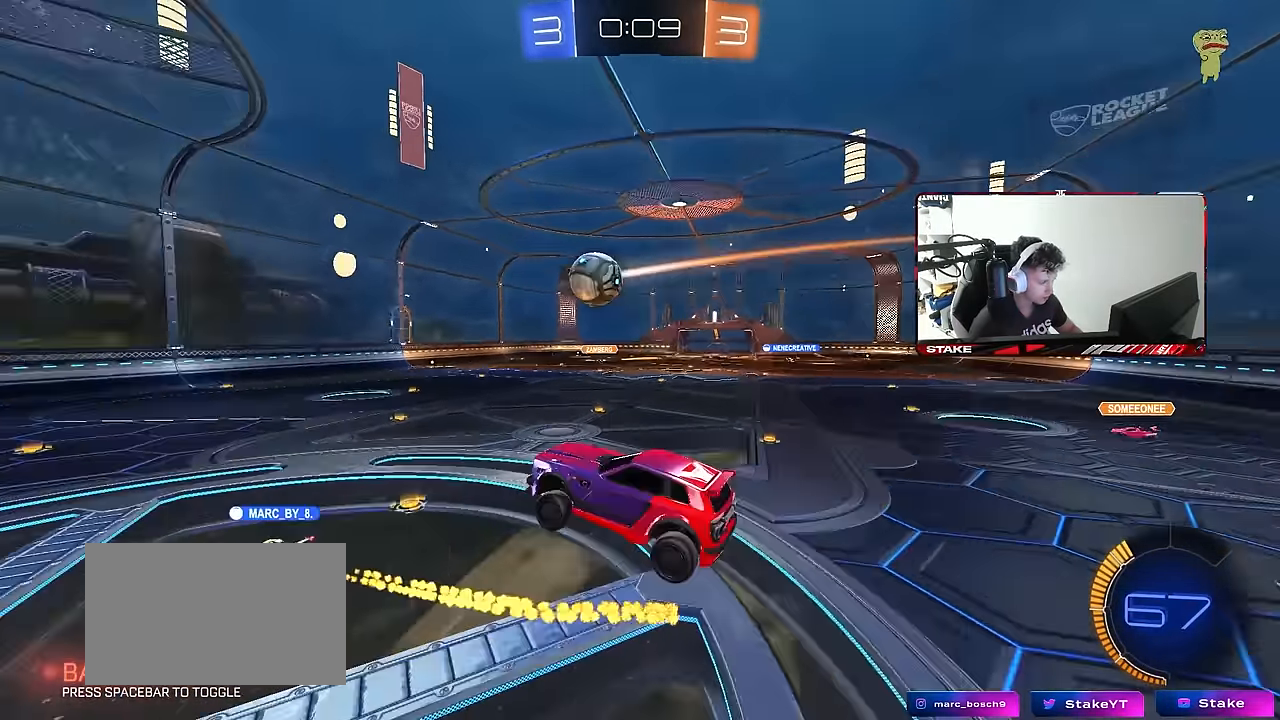
{"keys": ["a", "w"], "mouse": [], "mouse_move": "still", "events": [[16, "d", "up"], [250, "w", "down"], [333, "mouse_right", "down"], [433, "a", "down"], [483, "mouse_right", "up"]]}
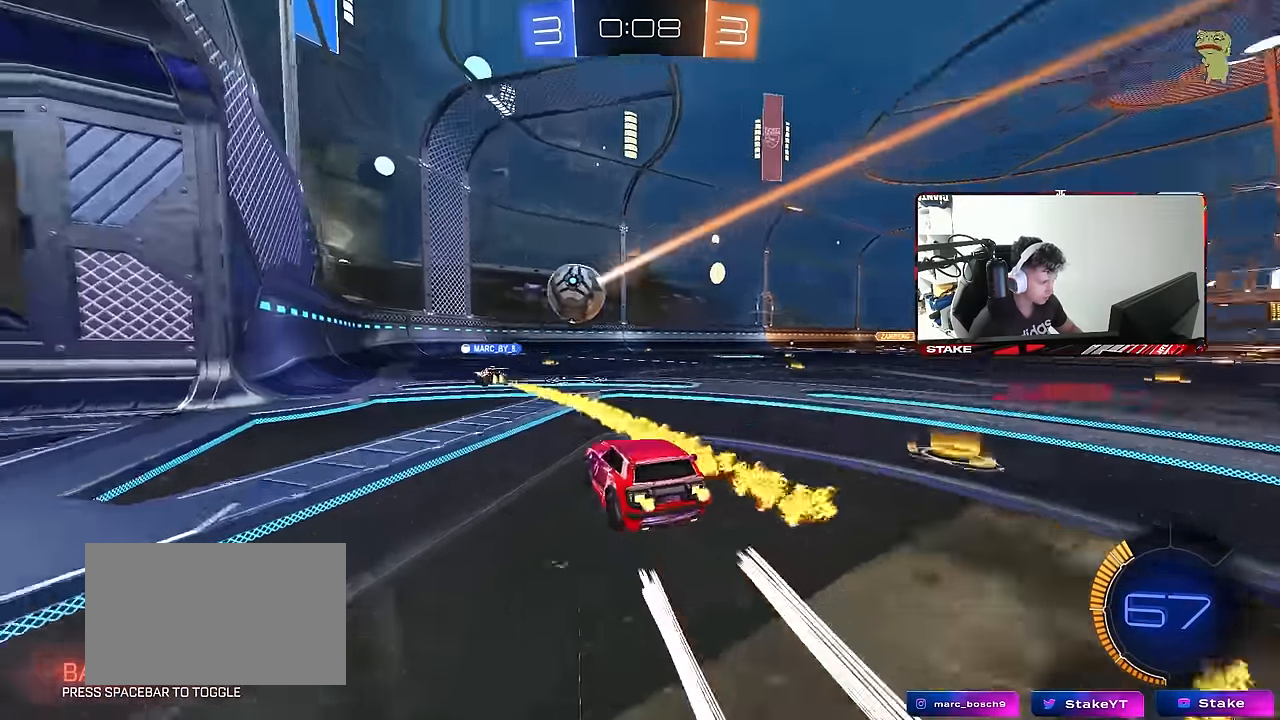
{"keys": ["d"], "mouse": [], "mouse_move": "still", "events": [[83, "a", "up"], [116, "w", "up"], [316, "d", "down"]]}
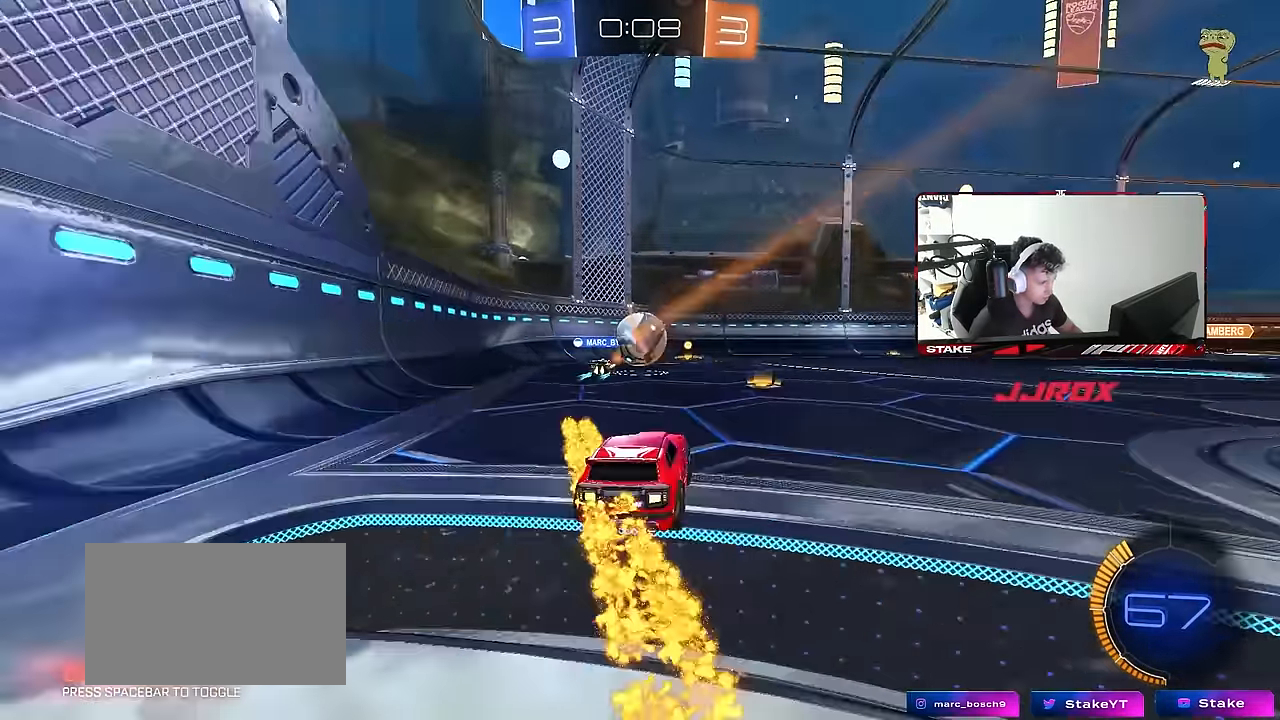
{"keys": ["a", "w"], "mouse": [], "mouse_move": "still", "events": [[100, "d", "up"], [133, "a", "down"], [133, "shift", "down"], [133, "w", "down"], [283, "shift", "up"]]}
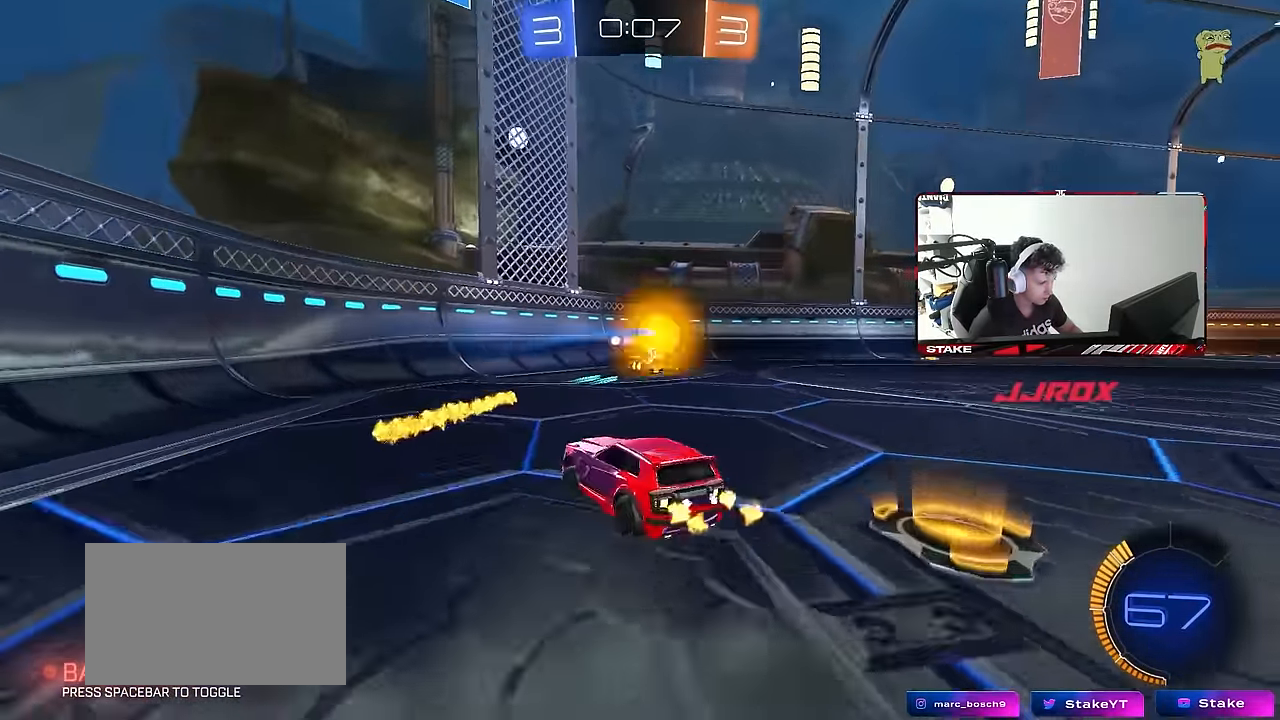
{"keys": [], "mouse": [], "mouse_move": "still", "events": [[383, "a", "up"], [383, "w", "up"]]}
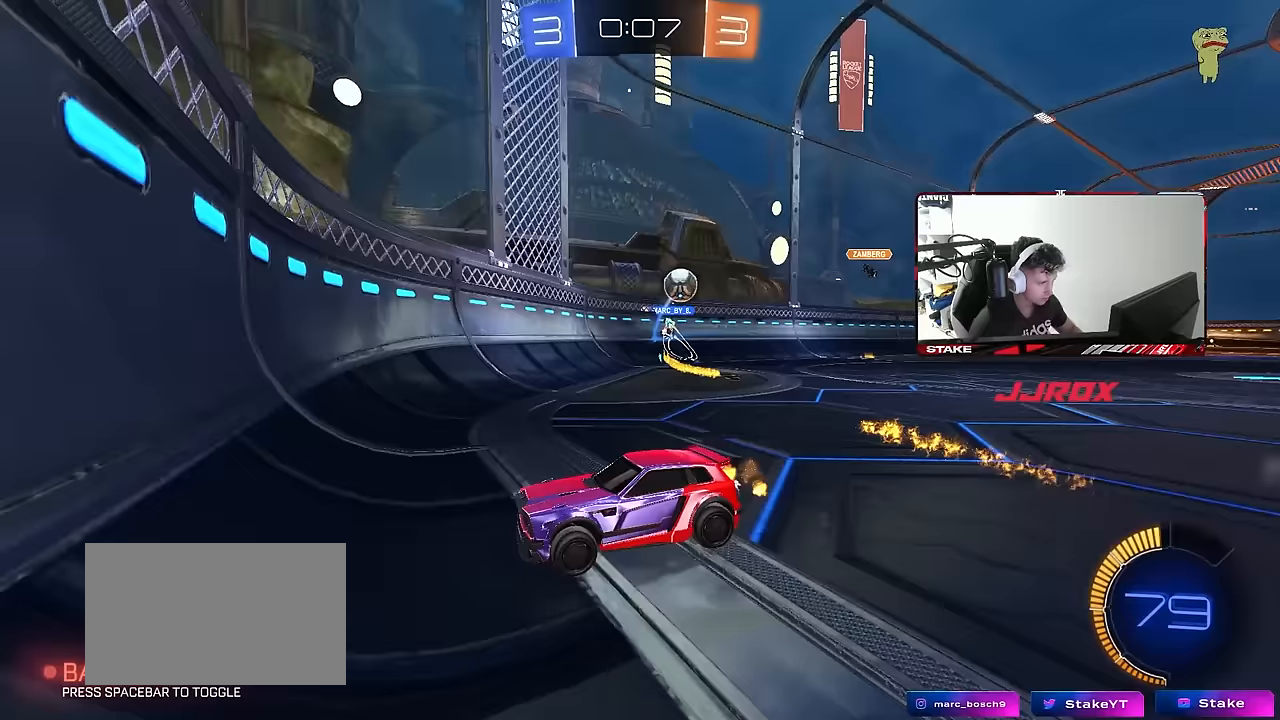
{"keys": ["a", "w"], "mouse": [], "mouse_move": "still", "events": [[33, "a", "down"], [117, "w", "down"], [317, "shift", "down"], [450, "shift", "up"]]}
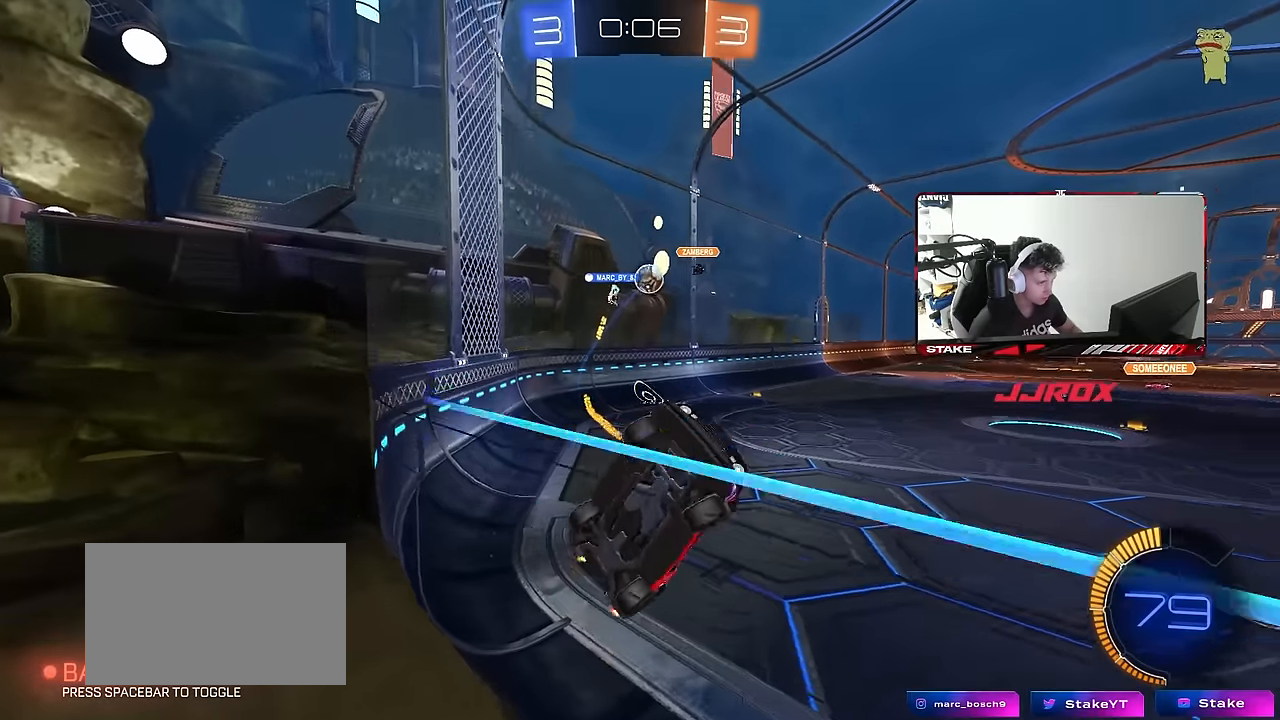
{"keys": ["a", "shift", "w"], "mouse": [], "mouse_move": "still", "events": [[367, "shift", "down"]]}
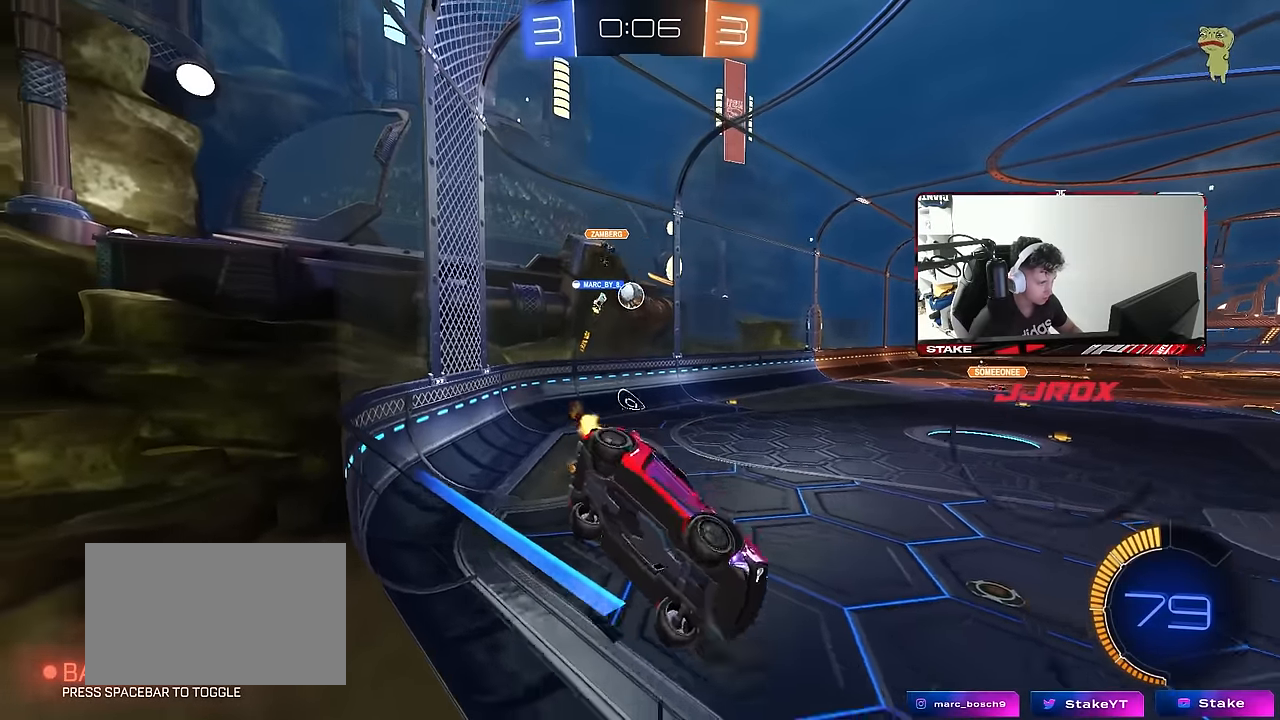
{"keys": ["a", "s"], "mouse": [], "mouse_move": "still", "events": [[50, "shift", "up"], [383, "s", "down"], [383, "w", "up"]]}
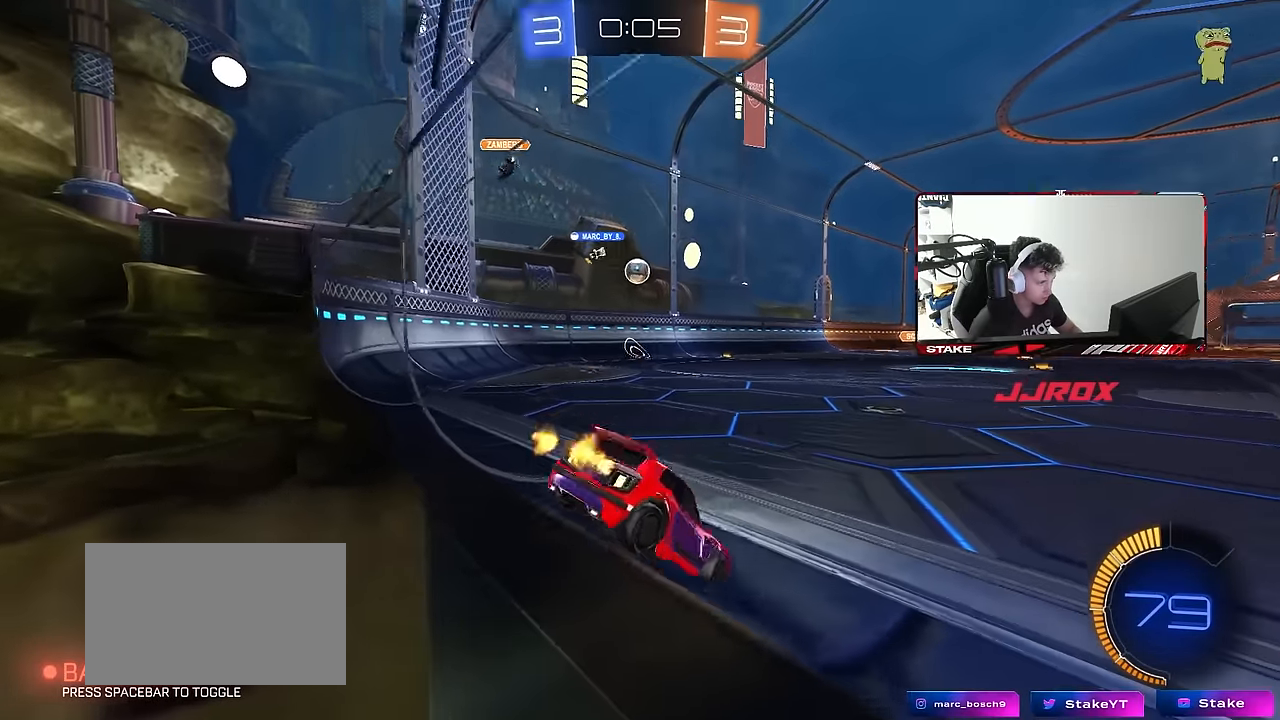
{"keys": ["s"], "mouse": [], "mouse_move": "still", "events": [[267, "a", "up"], [267, "d", "down"], [400, "d", "up"]]}
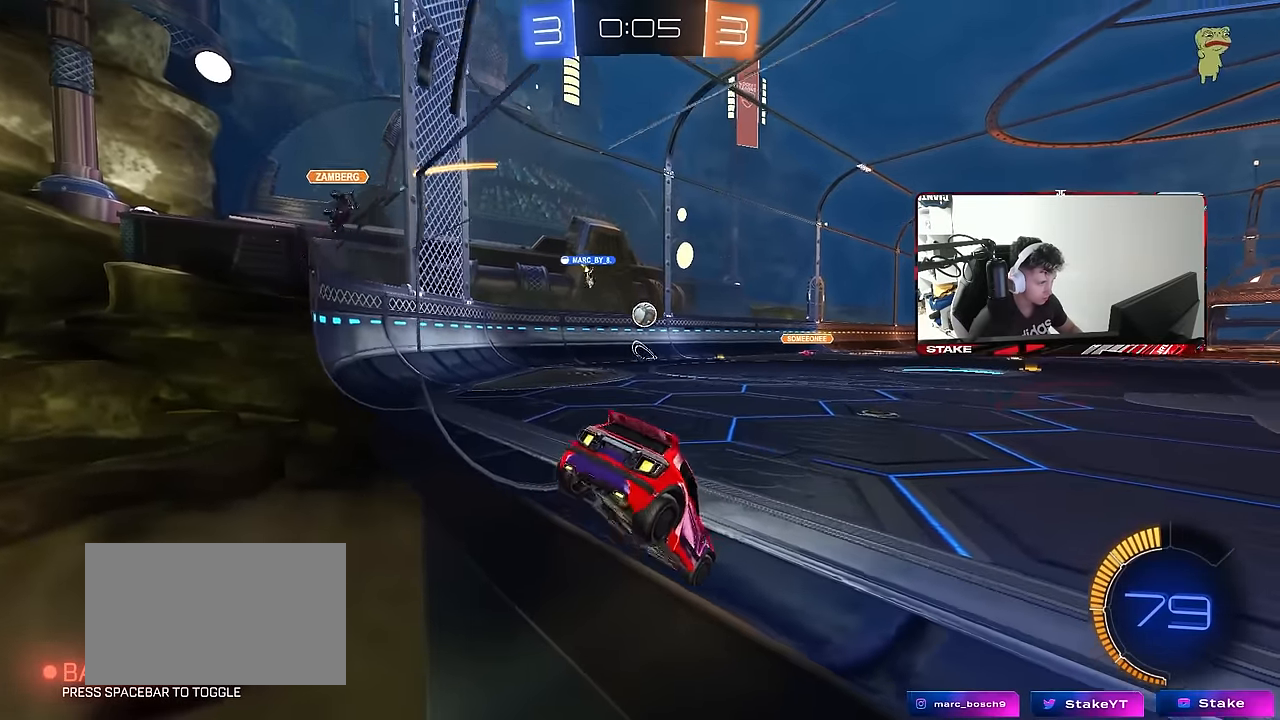
{"keys": ["a", "s"], "mouse": [], "mouse_move": "still", "events": [[283, "a", "down"]]}
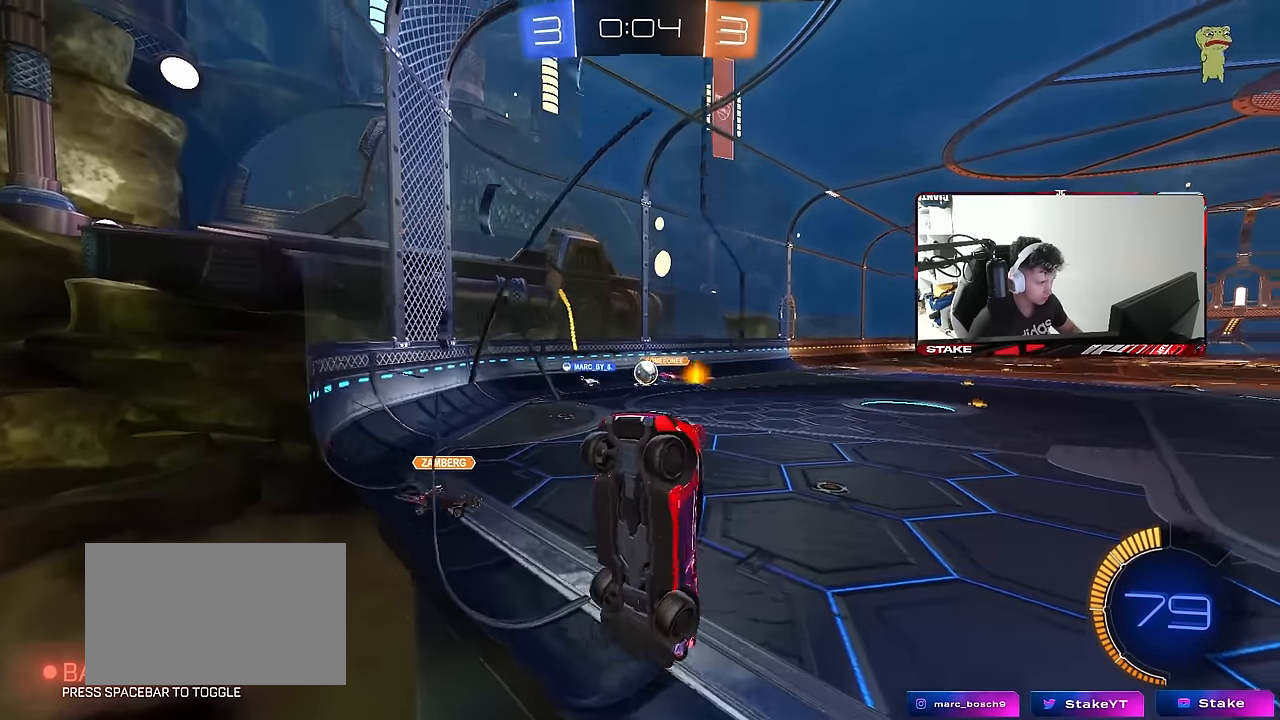
{"keys": ["a", "s"], "mouse": [], "mouse_move": "still", "events": [[67, "a", "up"], [67, "s", "up"], [150, "s", "down"], [483, "a", "down"]]}
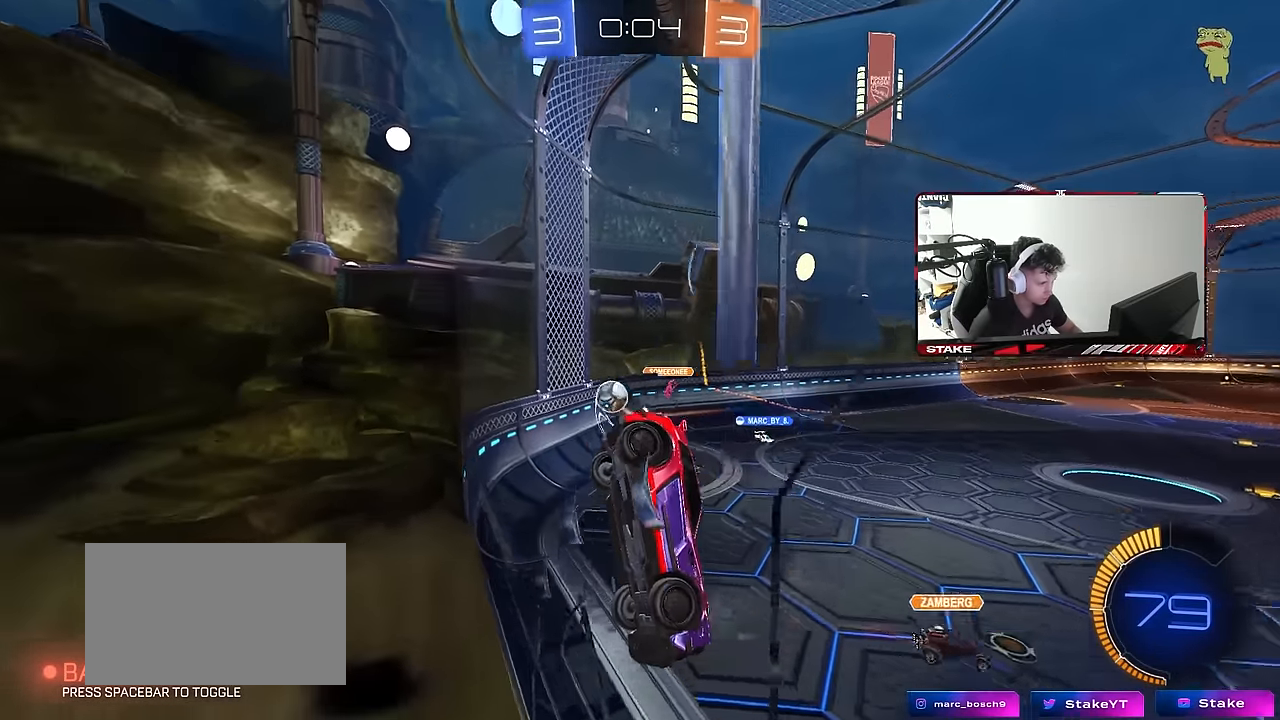
{"keys": ["d", "s"], "mouse": [], "mouse_move": "still", "events": [[267, "a", "up"], [350, "d", "down"]]}